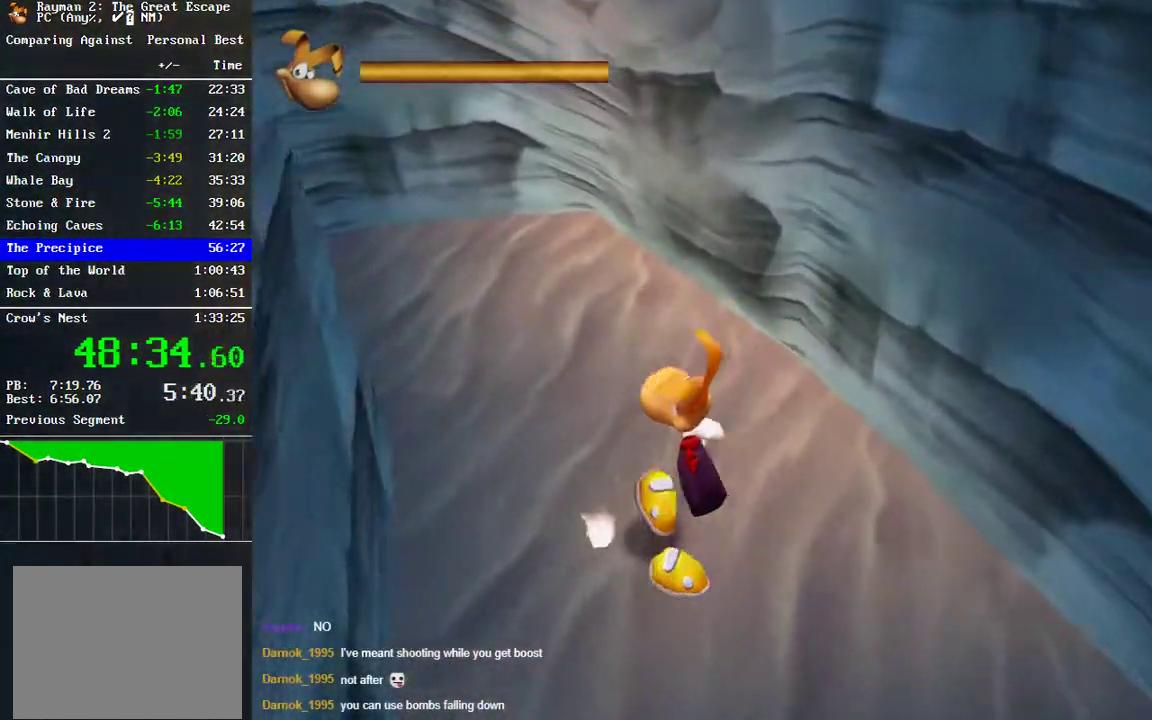
Gameplay with a controller (Xbox layout); each line is a JSON object with the inputs held at the frame after it. "button_events" lists button changes between this image and that frame as [ms after this image, input, new state], when the widget could be followed in between (sticks are given only as held states). Not read: L1 L2 R1 R2.
{"buttons": [], "left_stick": "up", "right_stick": "center", "button_events": []}
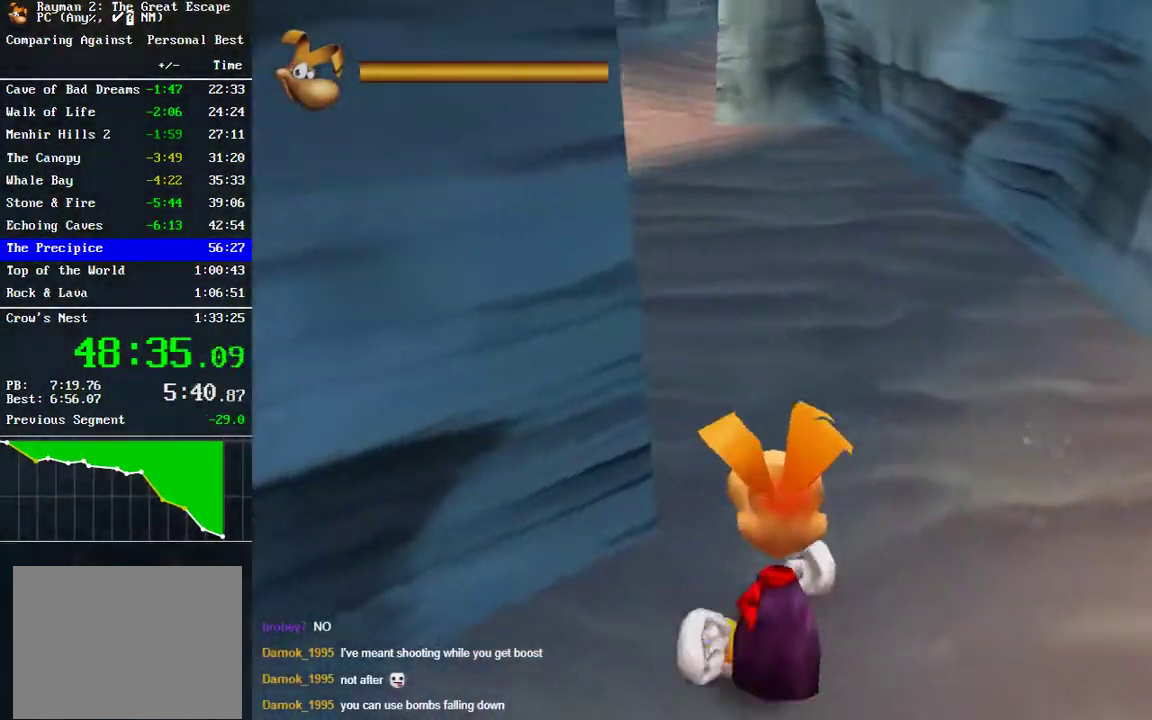
{"buttons": [], "left_stick": "up-right", "right_stick": "center", "button_events": []}
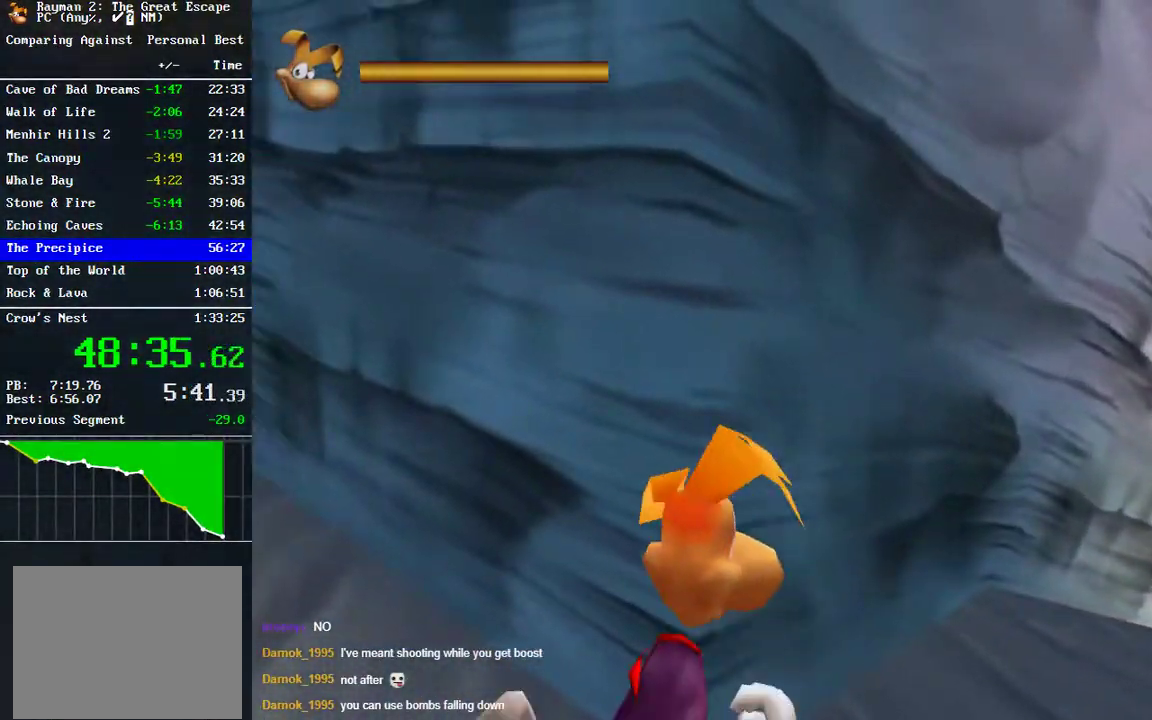
{"buttons": [], "left_stick": "up-right", "right_stick": "center", "button_events": []}
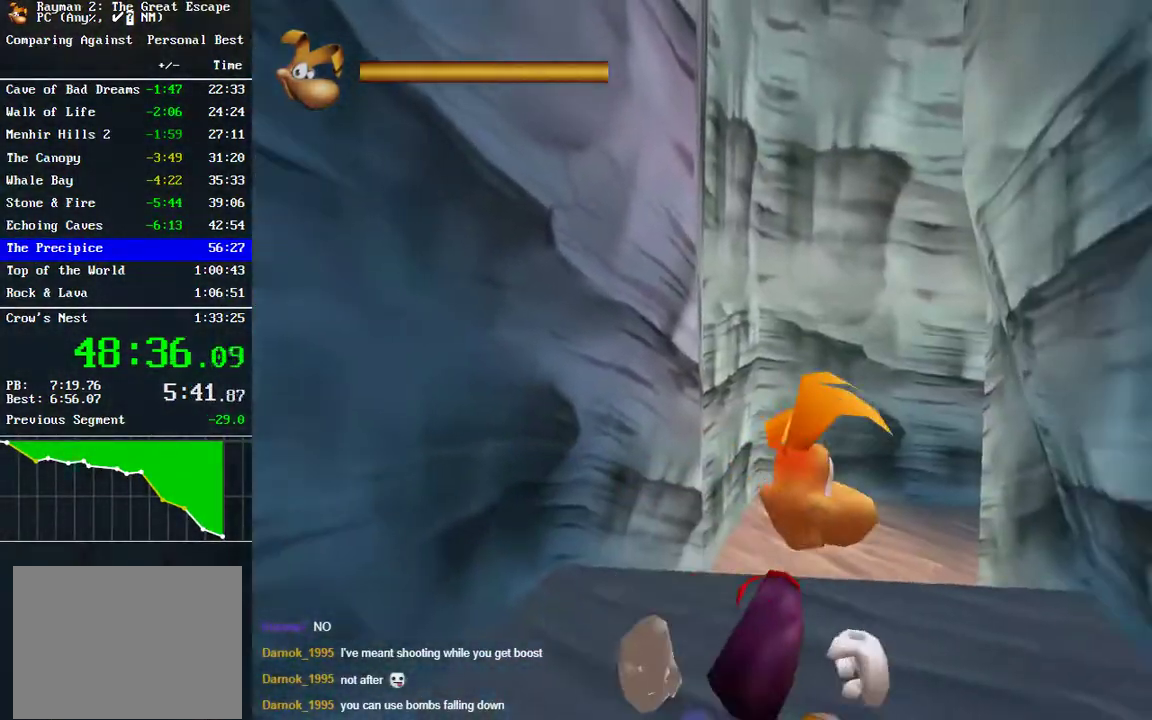
{"buttons": [], "left_stick": "up", "right_stick": "center", "button_events": []}
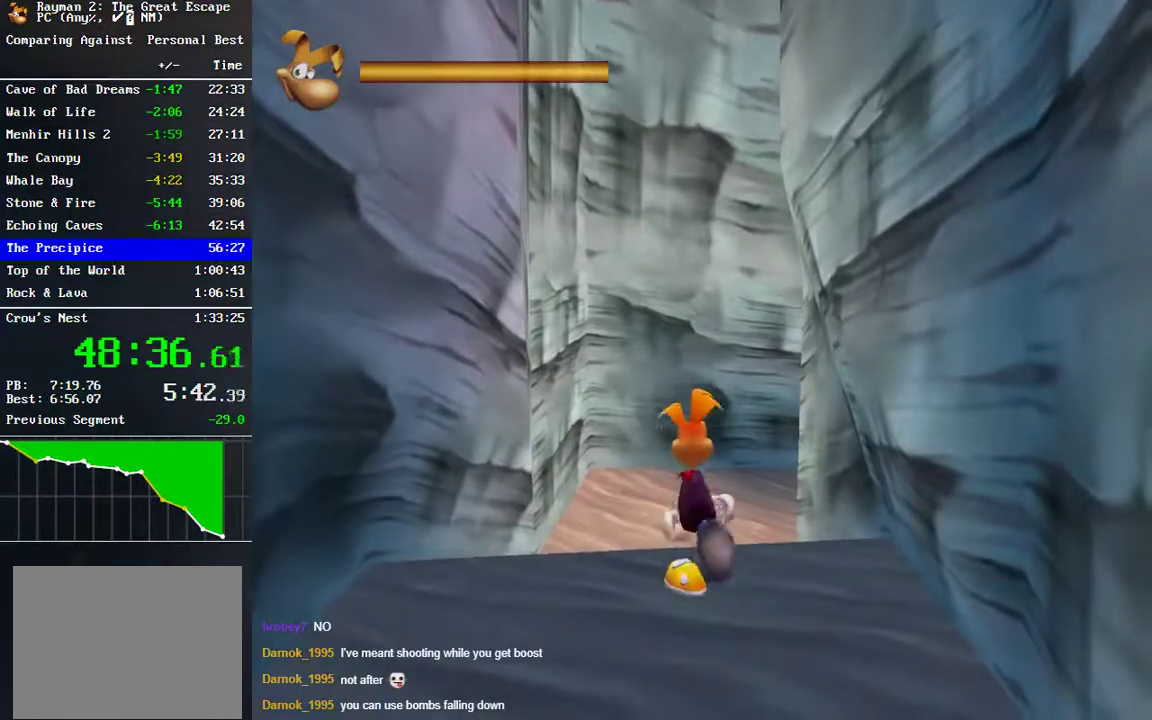
{"buttons": [], "left_stick": "up", "right_stick": "center", "button_events": []}
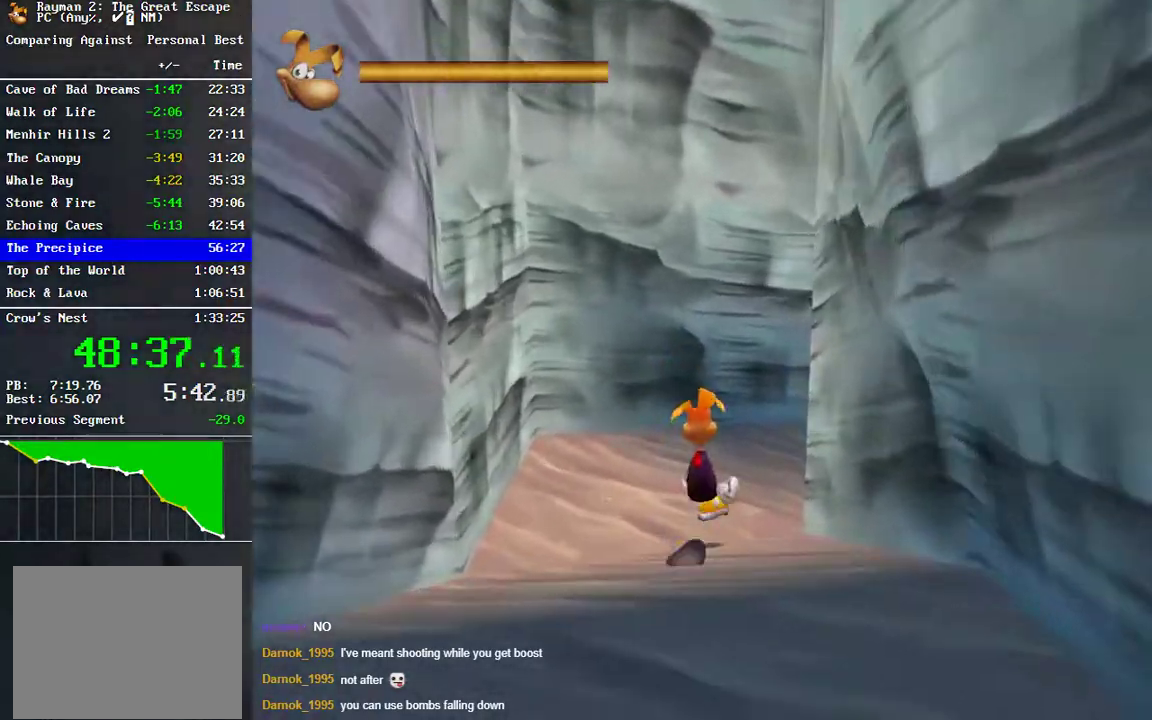
{"buttons": [], "left_stick": "up-right", "right_stick": "center", "button_events": []}
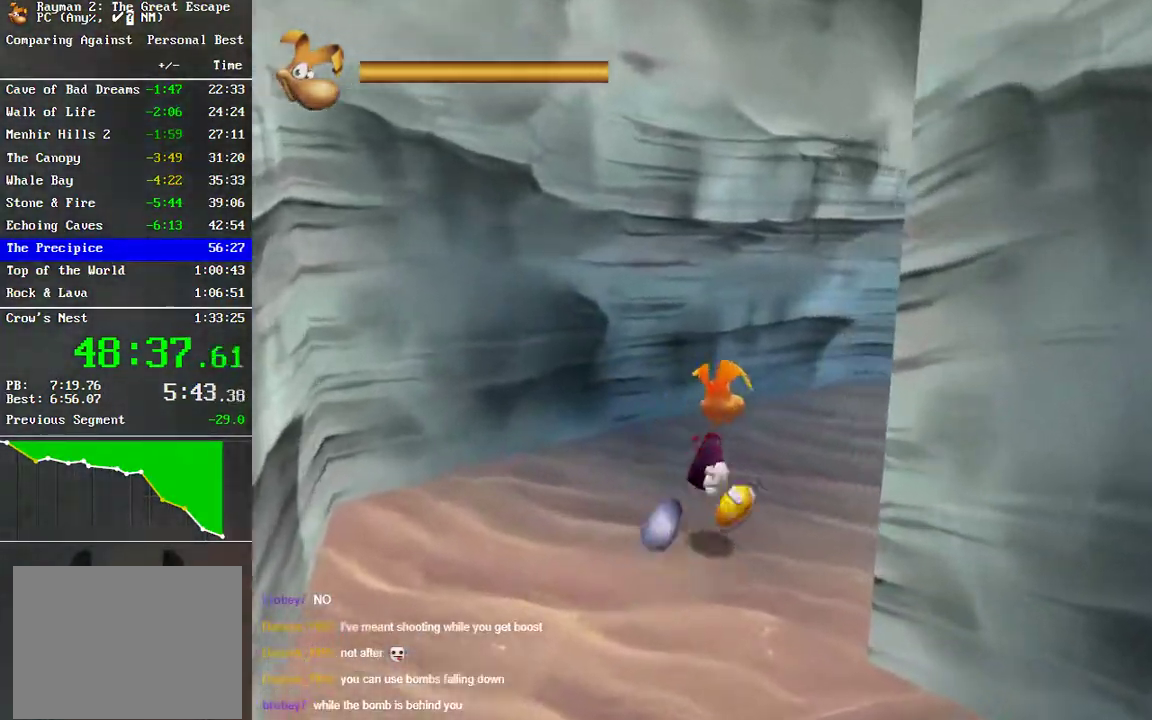
{"buttons": [], "left_stick": "up-right", "right_stick": "center", "button_events": []}
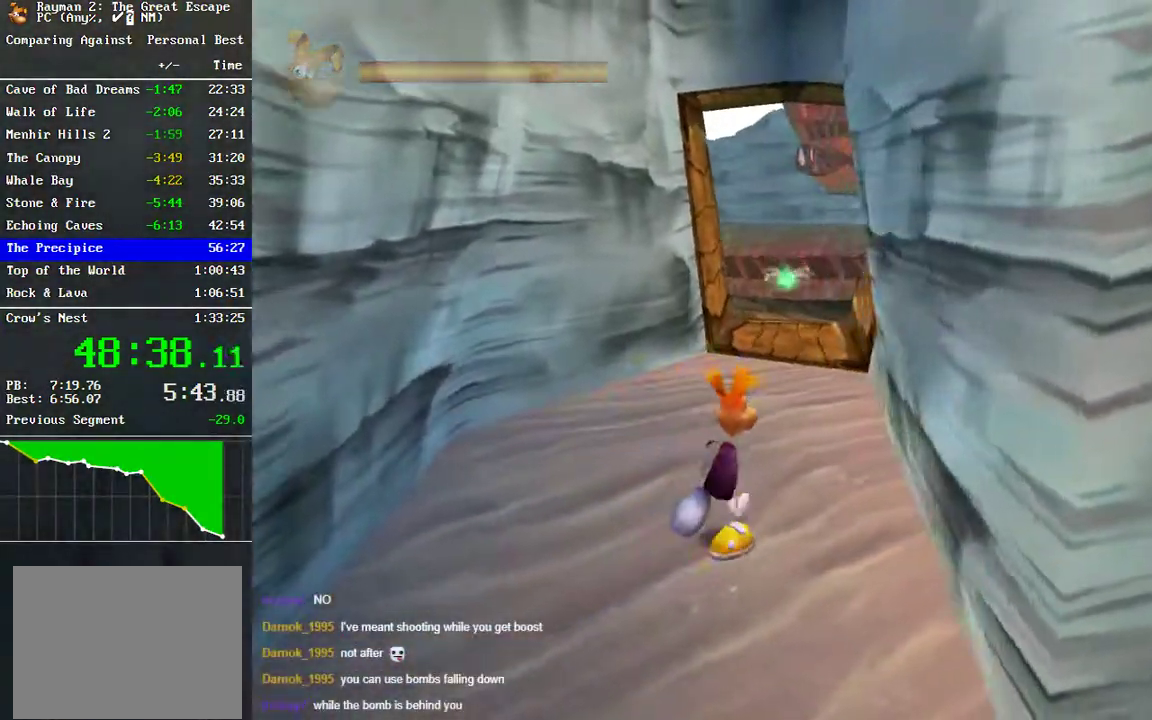
{"buttons": [], "left_stick": "up", "right_stick": "center", "button_events": []}
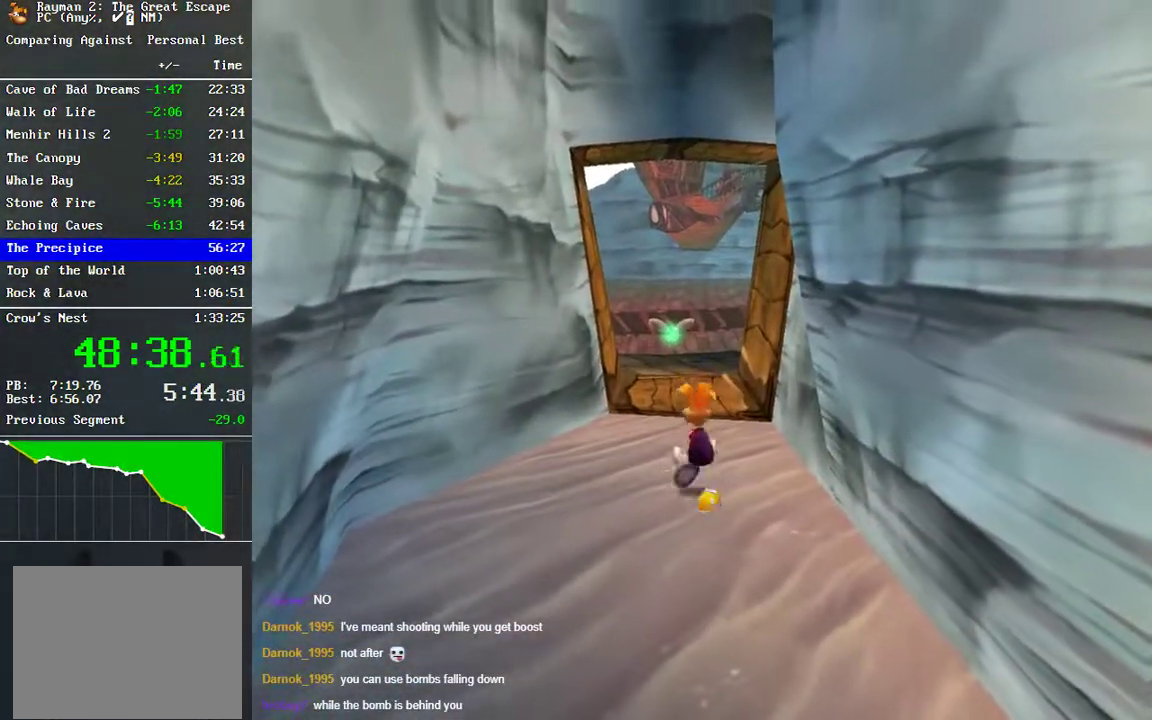
{"buttons": [], "left_stick": "up", "right_stick": "center", "button_events": []}
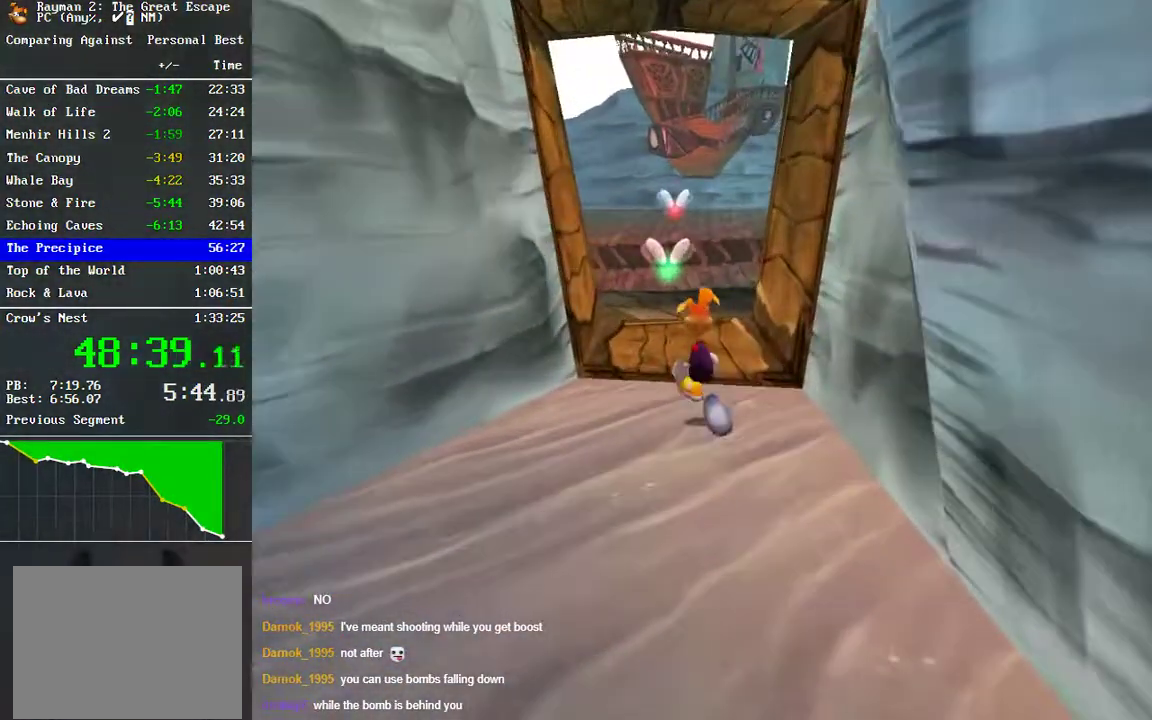
{"buttons": [], "left_stick": "up", "right_stick": "center", "button_events": []}
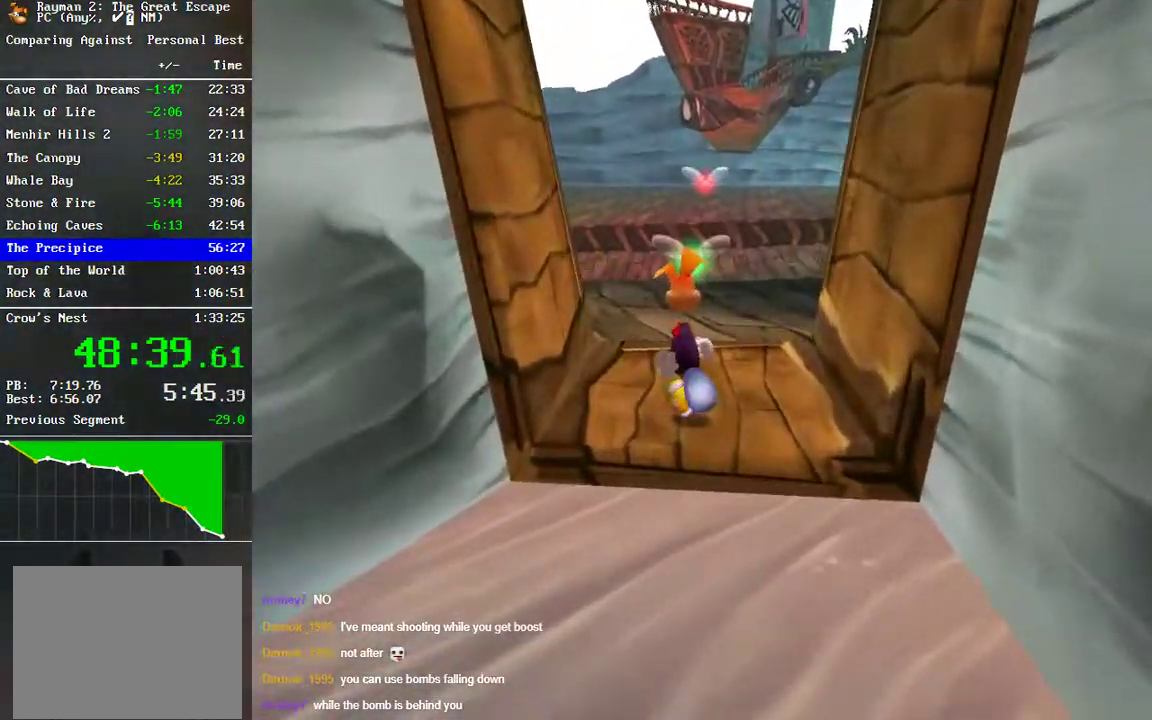
{"buttons": [], "left_stick": "up", "right_stick": "center", "button_events": []}
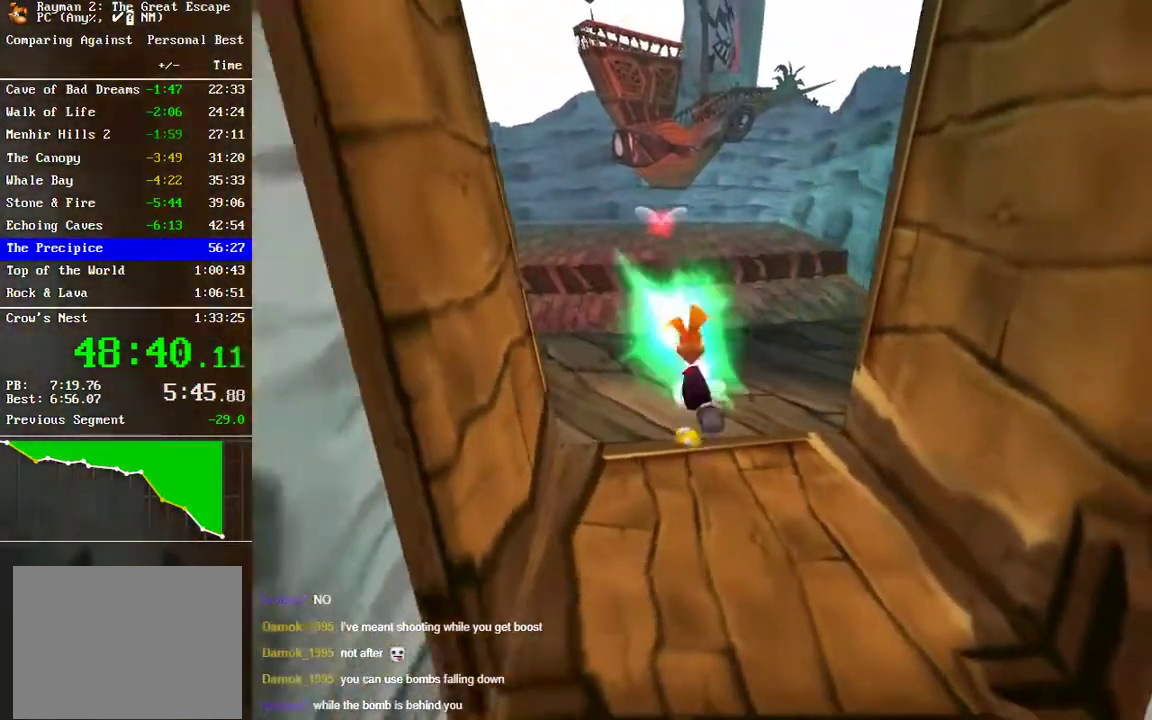
{"buttons": [], "left_stick": "up-left", "right_stick": "center", "button_events": []}
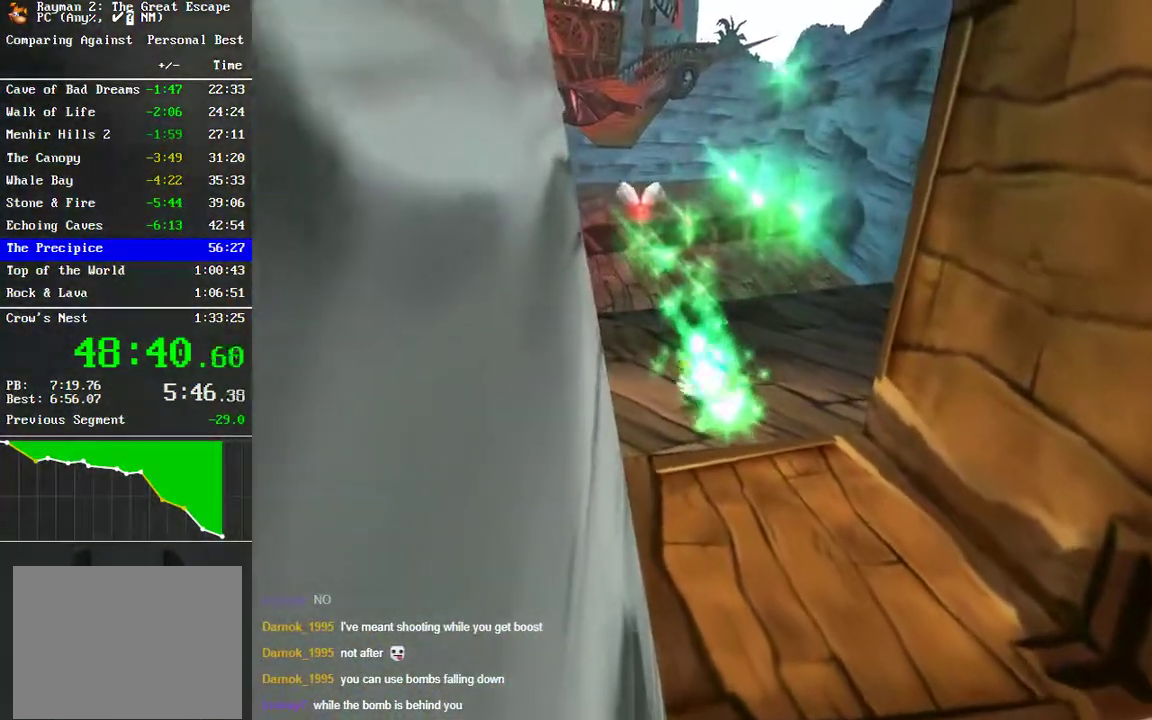
{"buttons": [], "left_stick": "up", "right_stick": "center", "button_events": []}
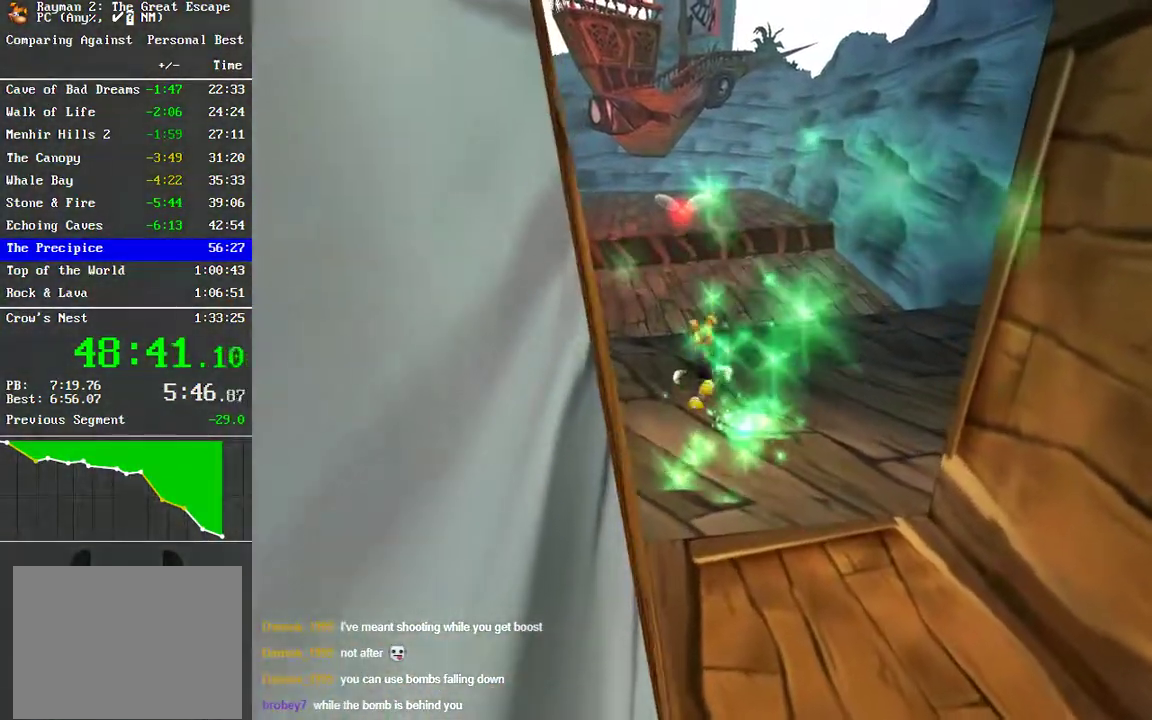
{"buttons": ["A"], "left_stick": "up", "right_stick": "center", "button_events": [[467, "A", "down"]]}
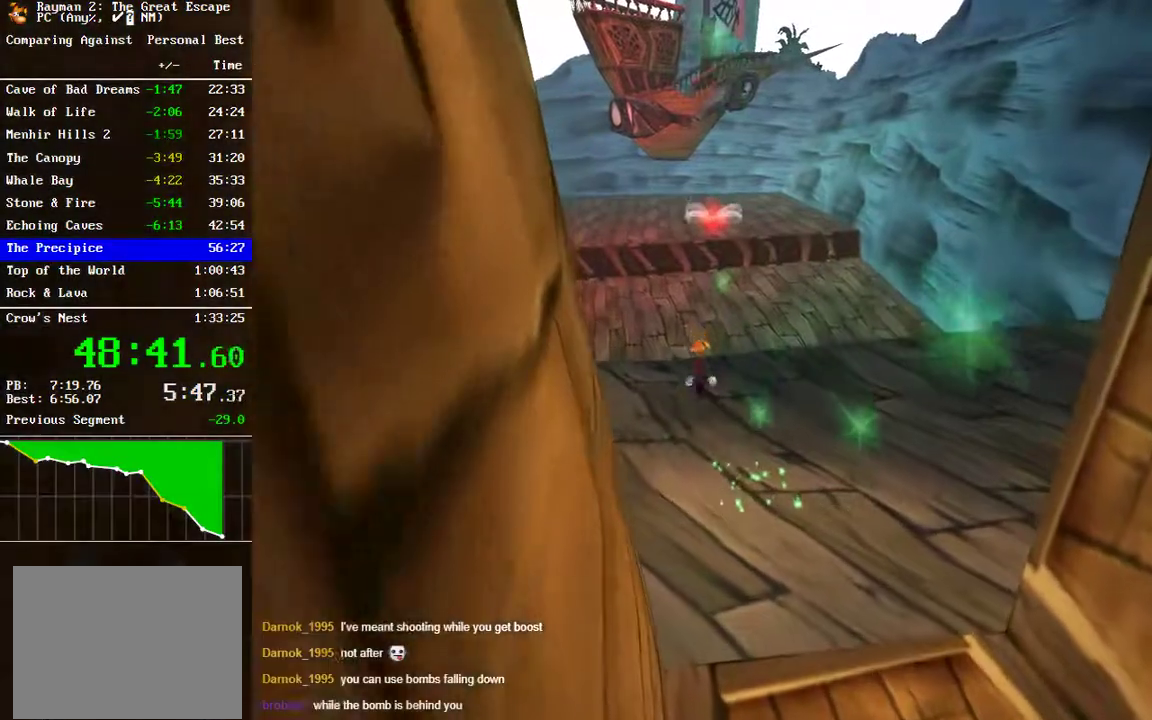
{"buttons": [], "left_stick": "up", "right_stick": "center", "button_events": [[133, "A", "up"]]}
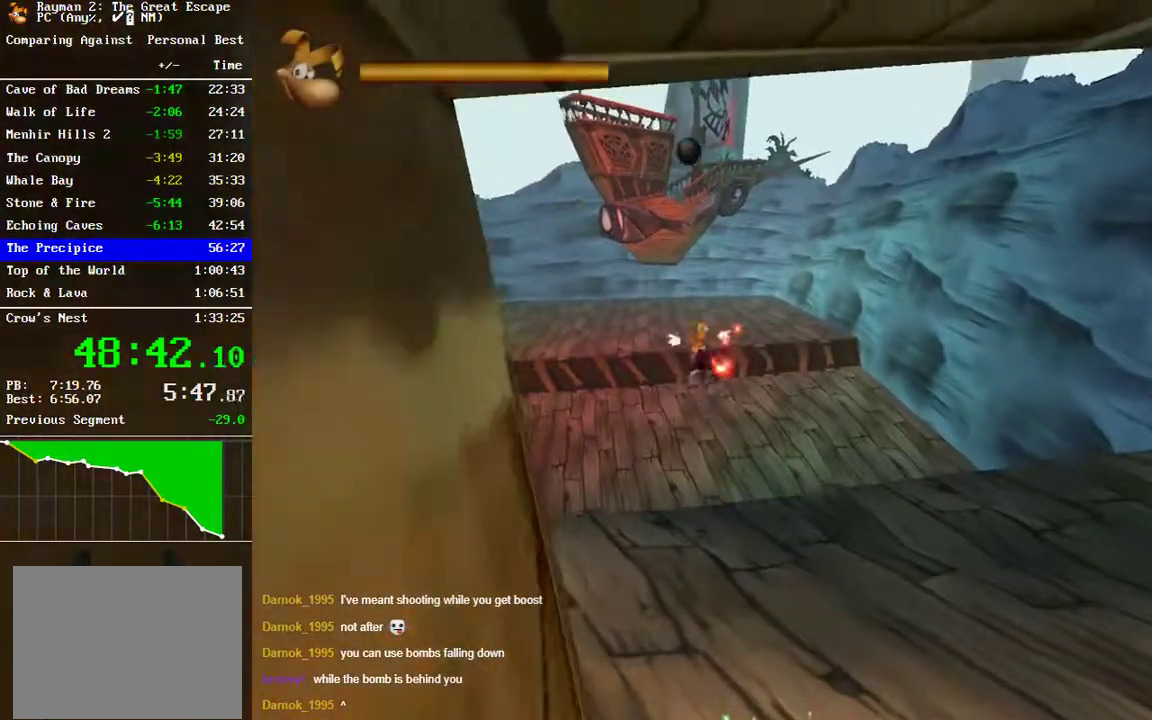
{"buttons": [], "left_stick": "up", "right_stick": "center", "button_events": []}
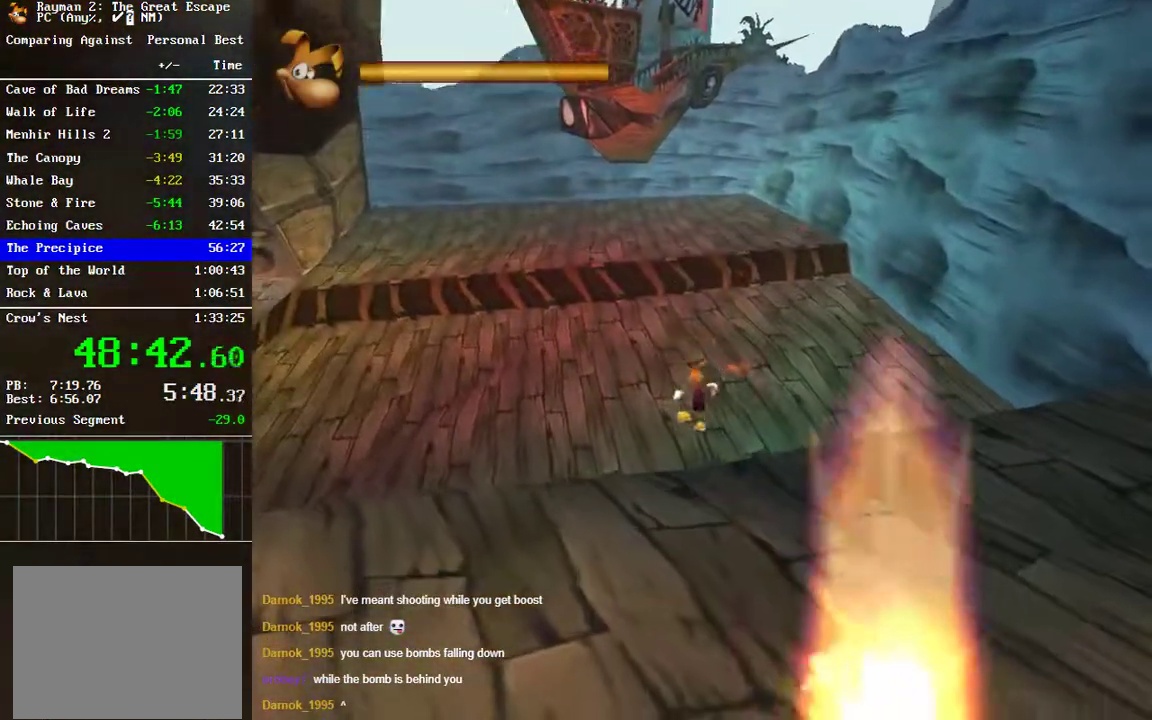
{"buttons": [], "left_stick": "left", "right_stick": "center", "button_events": []}
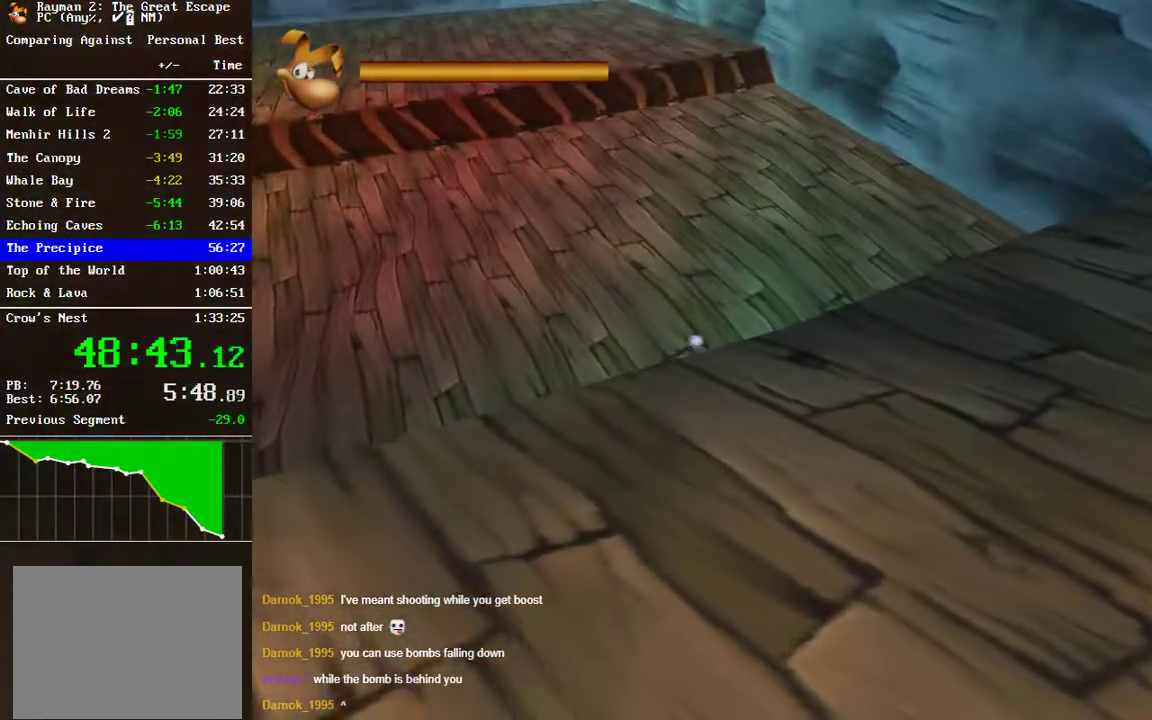
{"buttons": [], "left_stick": "left", "right_stick": "center", "button_events": []}
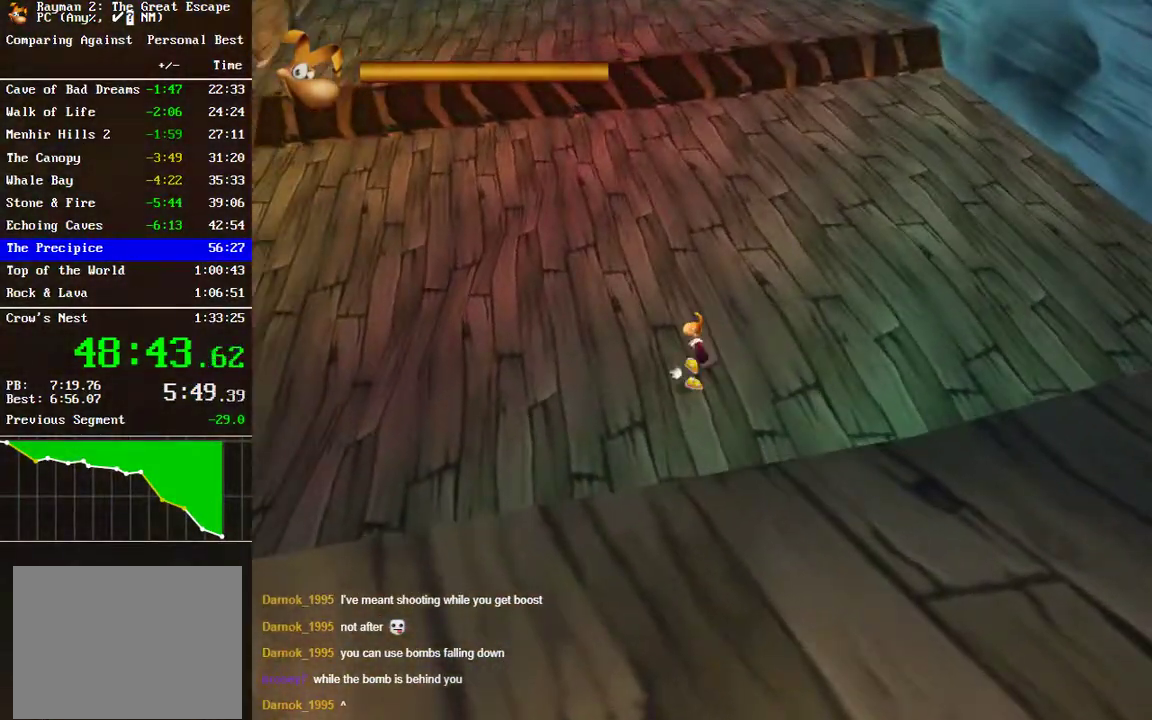
{"buttons": [], "left_stick": "up-left", "right_stick": "center", "button_events": []}
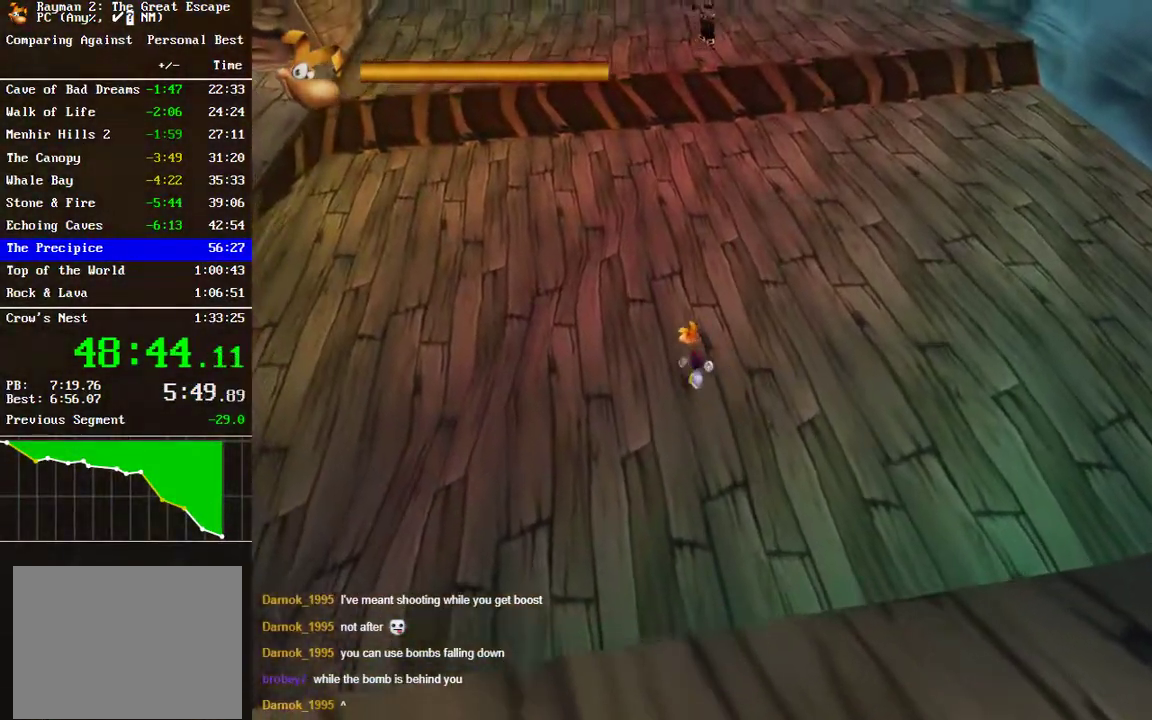
{"buttons": [], "left_stick": "up-left", "right_stick": "center", "button_events": [[383, "B", "down"], [467, "B", "up"]]}
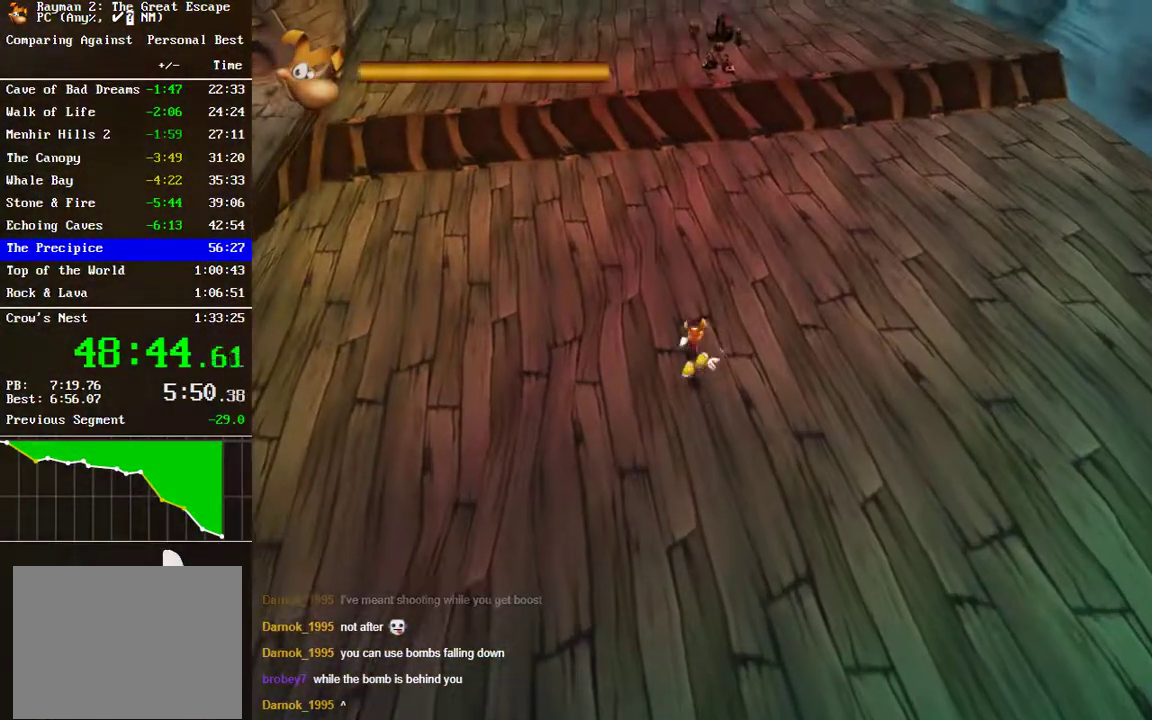
{"buttons": [], "left_stick": "left", "right_stick": "center", "button_events": [[33, "B", "down"], [100, "B", "up"], [200, "B", "down"], [250, "B", "up"], [333, "B", "down"], [417, "B", "up"]]}
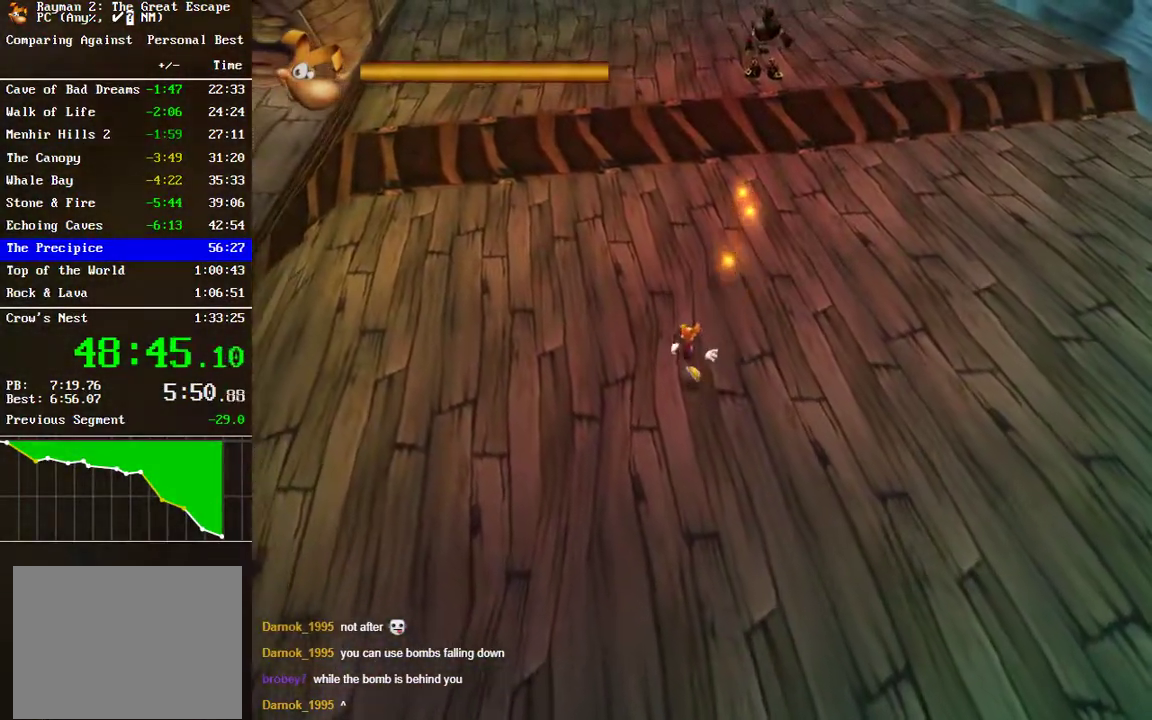
{"buttons": [], "left_stick": "left", "right_stick": "center", "button_events": []}
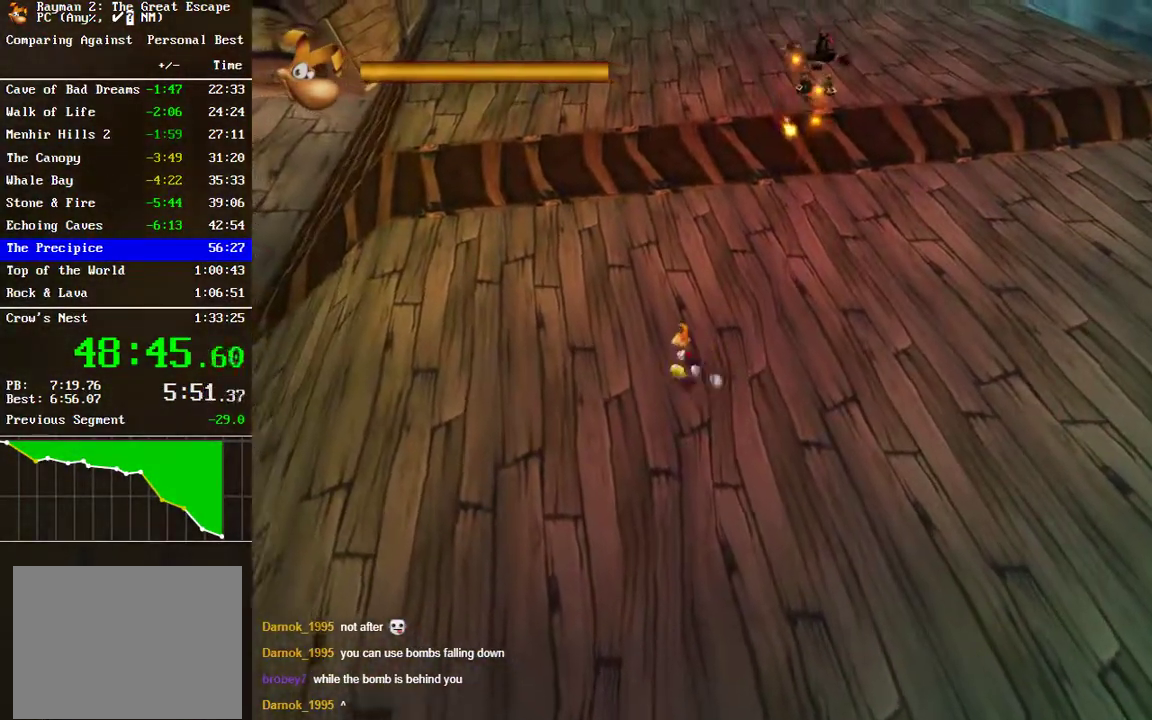
{"buttons": [], "left_stick": "up-left", "right_stick": "center", "button_events": []}
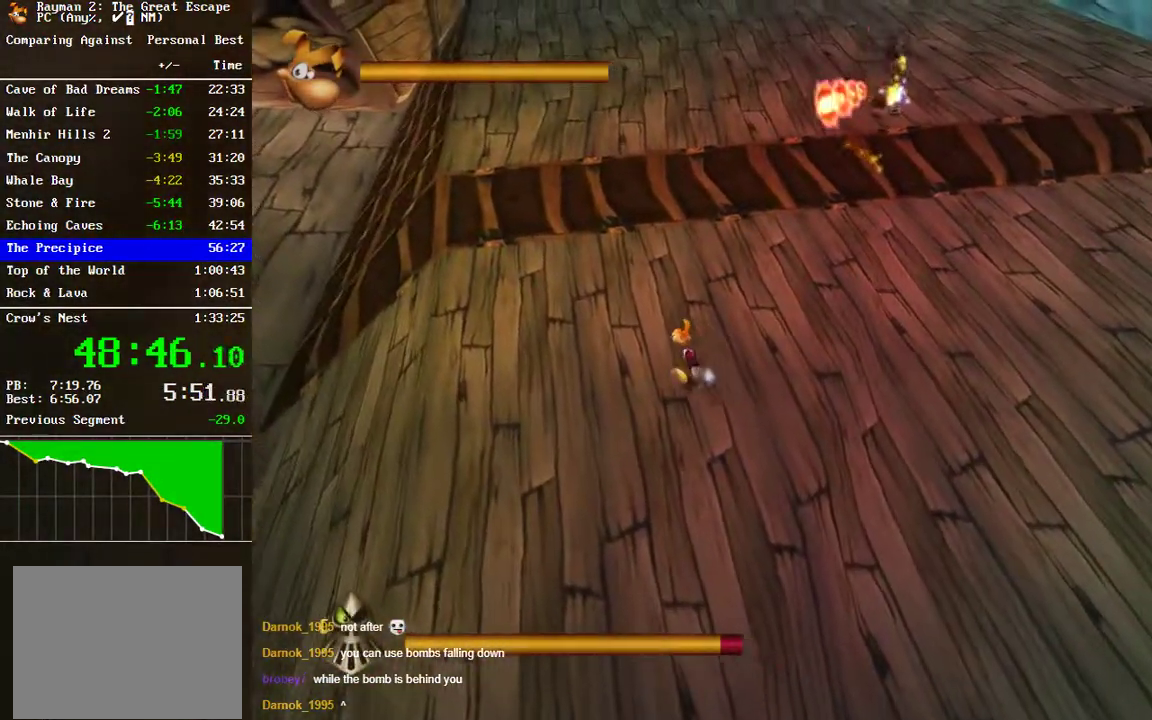
{"buttons": [], "left_stick": "left", "right_stick": "center", "button_events": []}
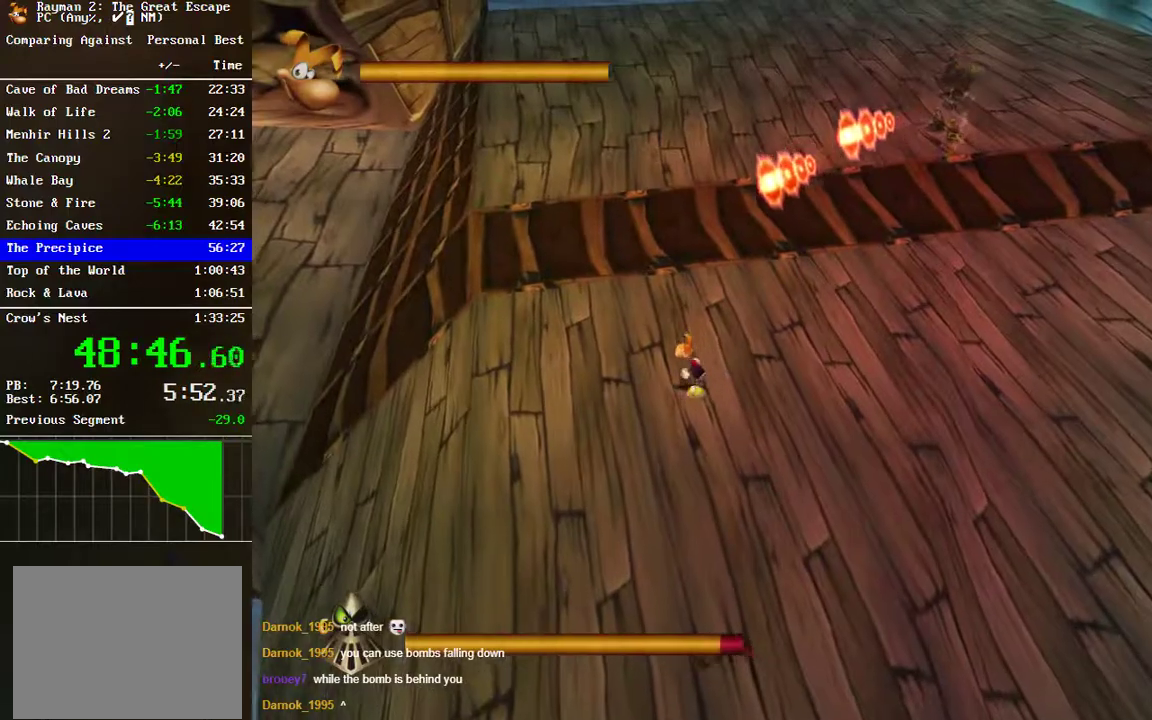
{"buttons": ["A"], "left_stick": "left", "right_stick": "center", "button_events": [[450, "A", "down"]]}
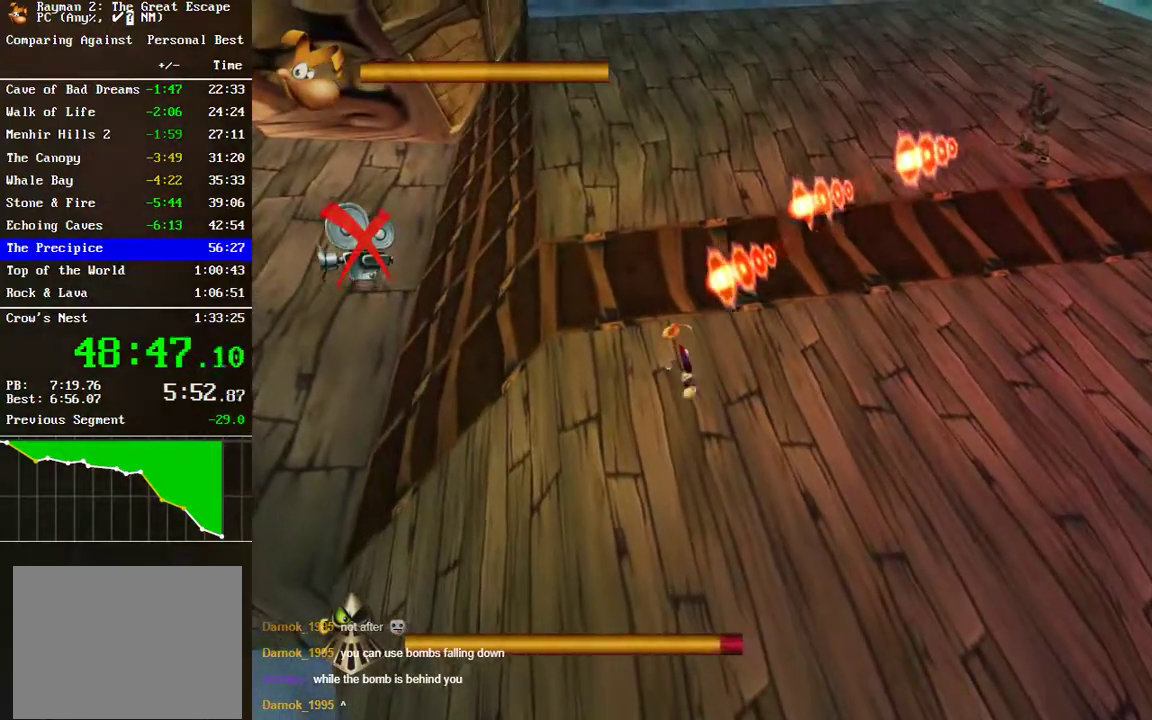
{"buttons": [], "left_stick": "left", "right_stick": "center", "button_events": [[200, "A", "up"]]}
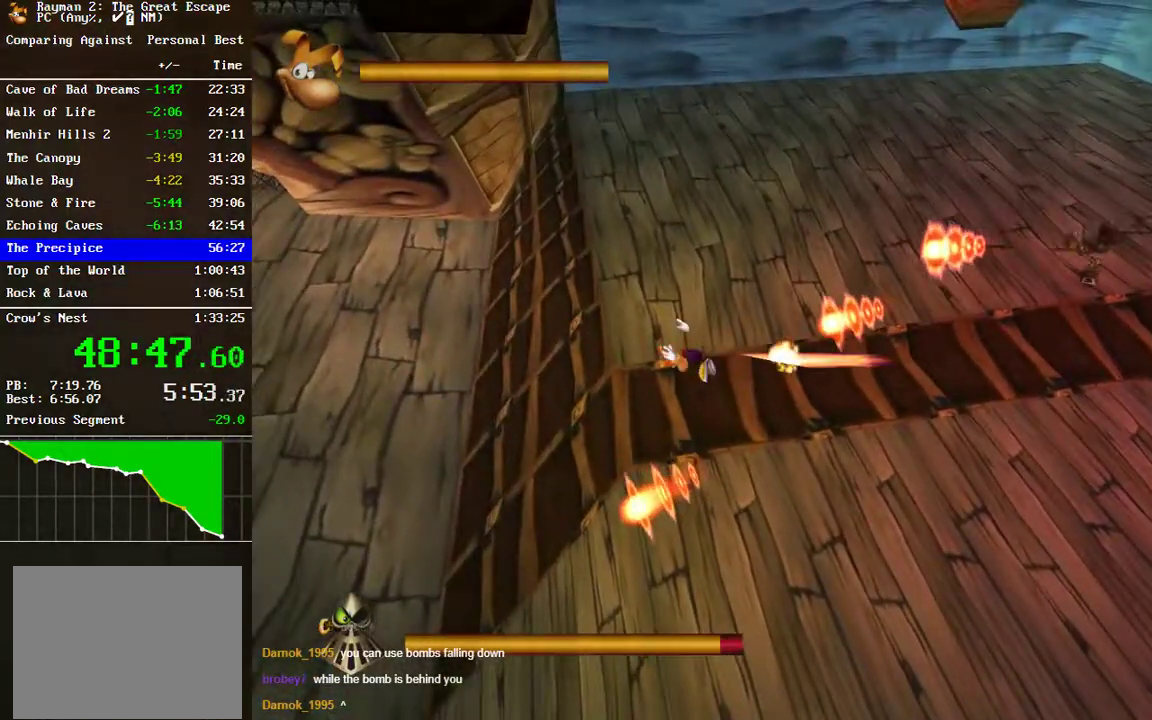
{"buttons": [], "left_stick": "up-right", "right_stick": "center", "button_events": []}
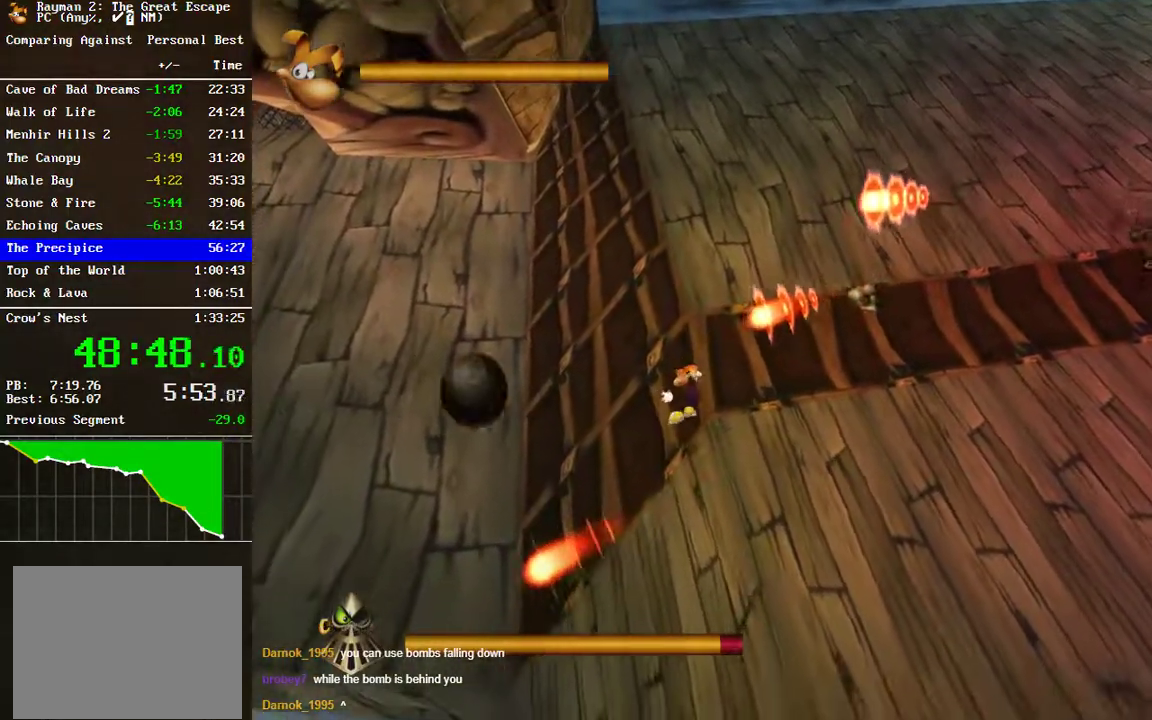
{"buttons": [], "left_stick": "left", "right_stick": "center", "button_events": [[150, "B", "down"], [250, "B", "up"]]}
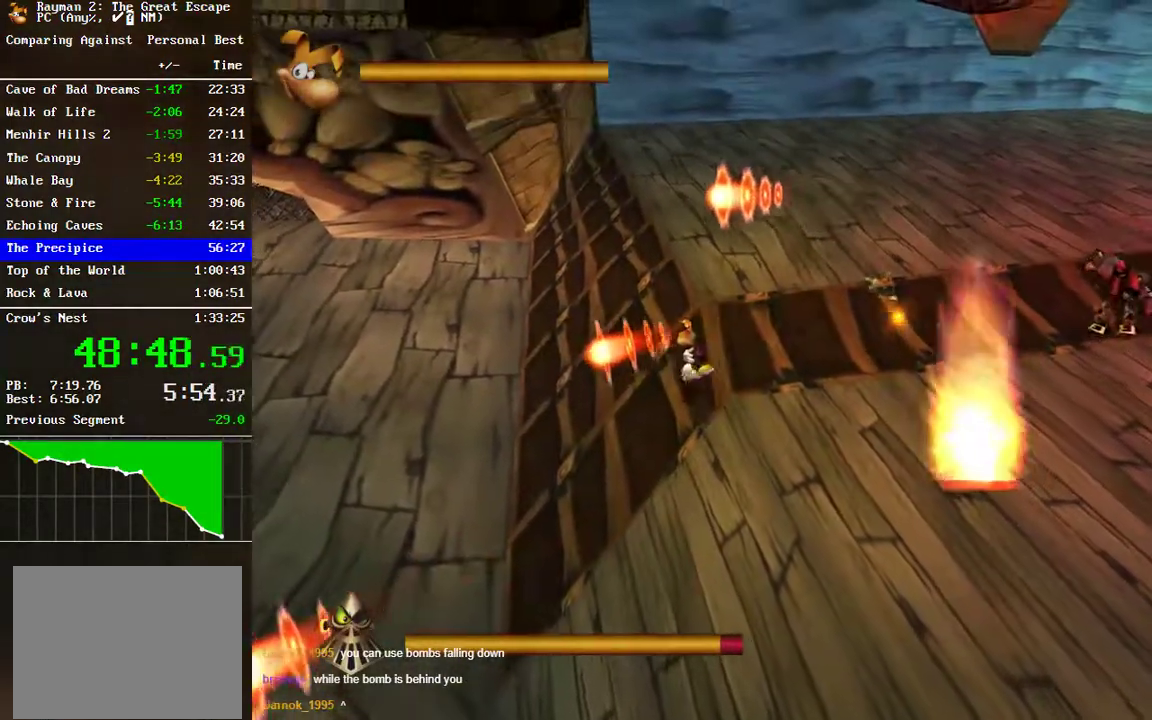
{"buttons": [], "left_stick": "left", "right_stick": "center", "button_events": []}
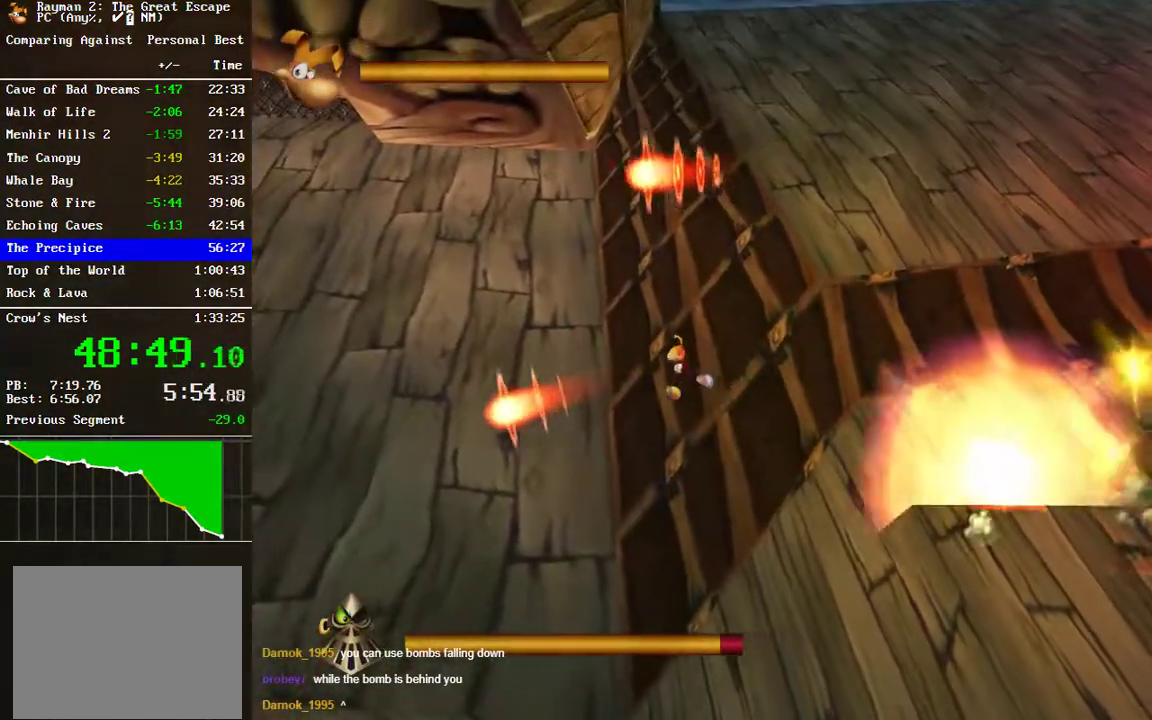
{"buttons": [], "left_stick": "left", "right_stick": "center", "button_events": [[100, "B", "down"], [183, "B", "up"]]}